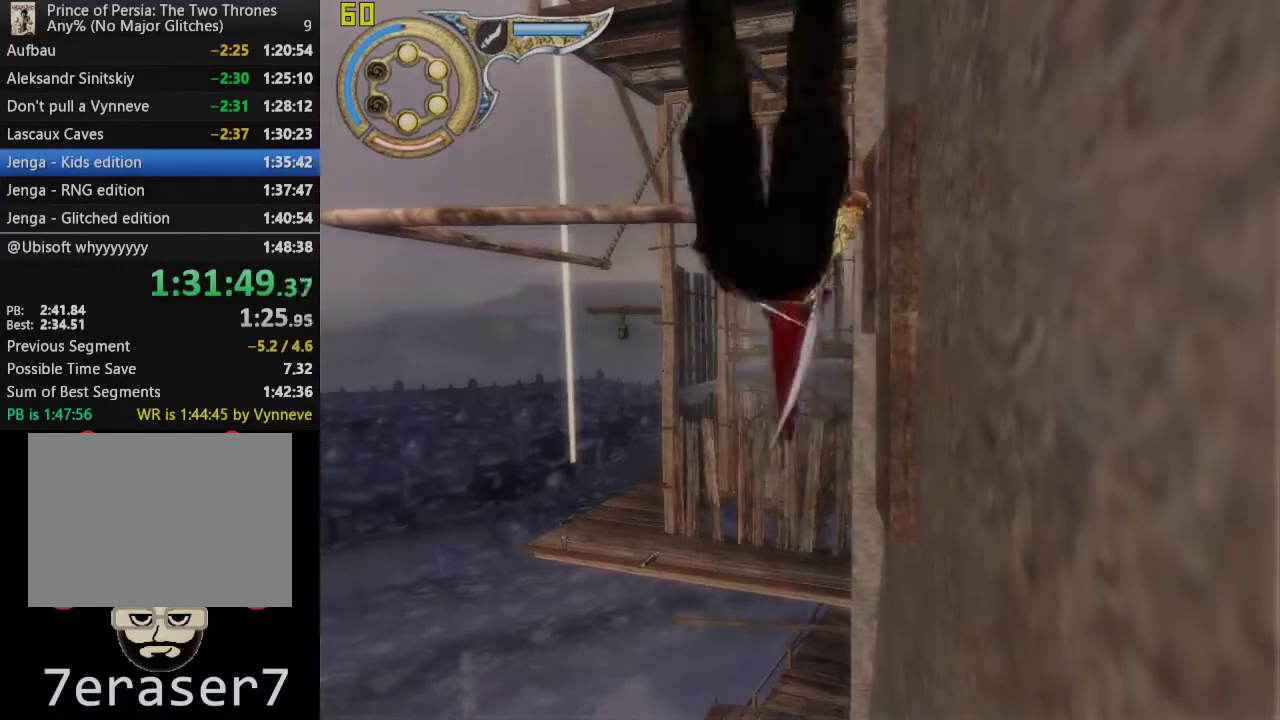
Gameplay with a controller (PlayStation layout); each line is a JSON object with the inputs held at the frame after it. "events" lists button and stick changes between this image and that frame as [ms after this image, input, new state], when the widget could be followed in between. This overlay highlights the sticks when they move; stick clicks (L3 R3) are not distinguishable. Not read: R1.
{"buttons": [], "left_stick": "center", "right_stick": "center", "events": [[50, "CIRCLE", "up"], [133, "CIRCLE", "down"], [250, "CIRCLE", "up"], [300, "CIRCLE", "down"], [383, "CIRCLE", "up"]]}
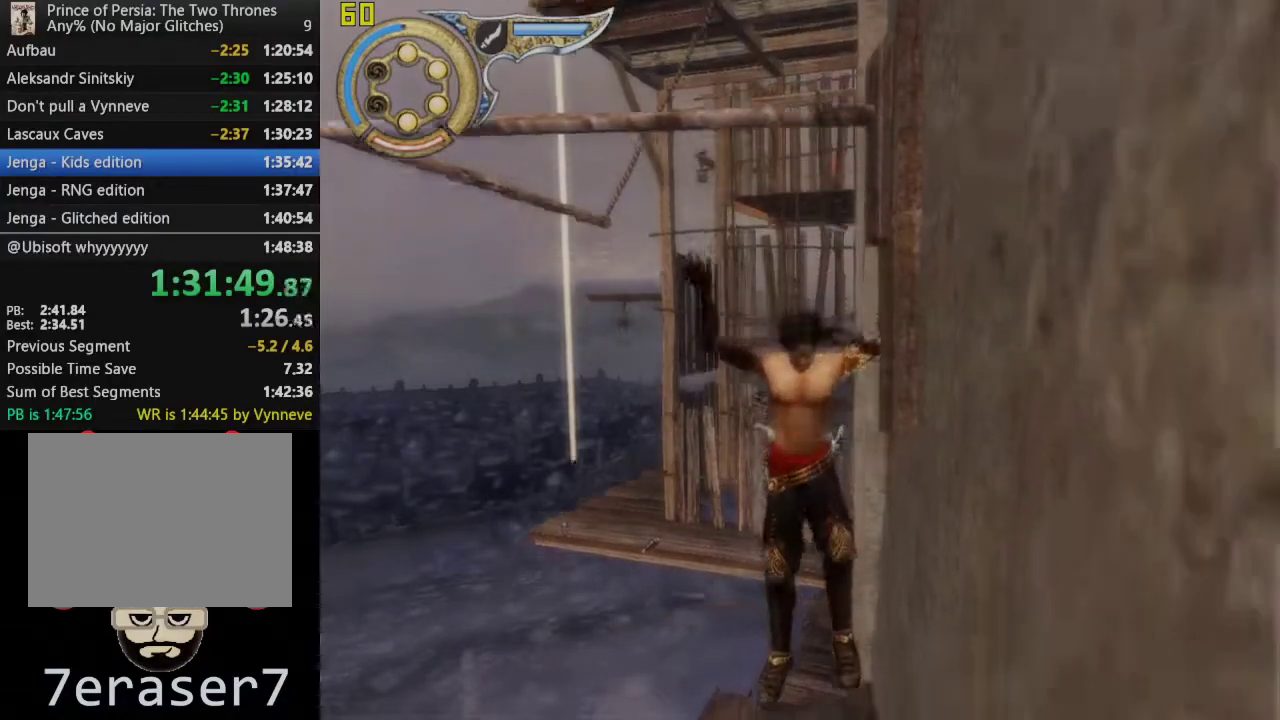
{"buttons": ["CROSS"], "left_stick": "center", "right_stick": "center", "events": [[50, "CROSS", "down"]]}
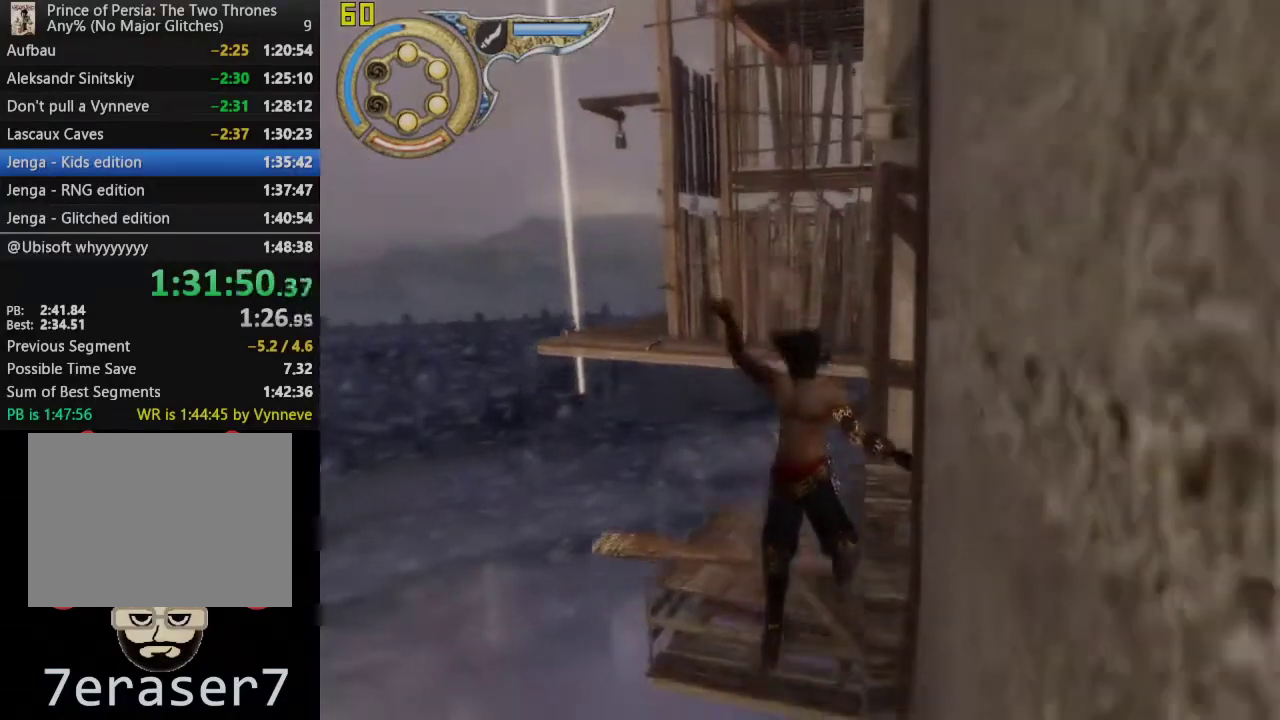
{"buttons": ["CROSS"], "left_stick": "center", "right_stick": "center", "events": []}
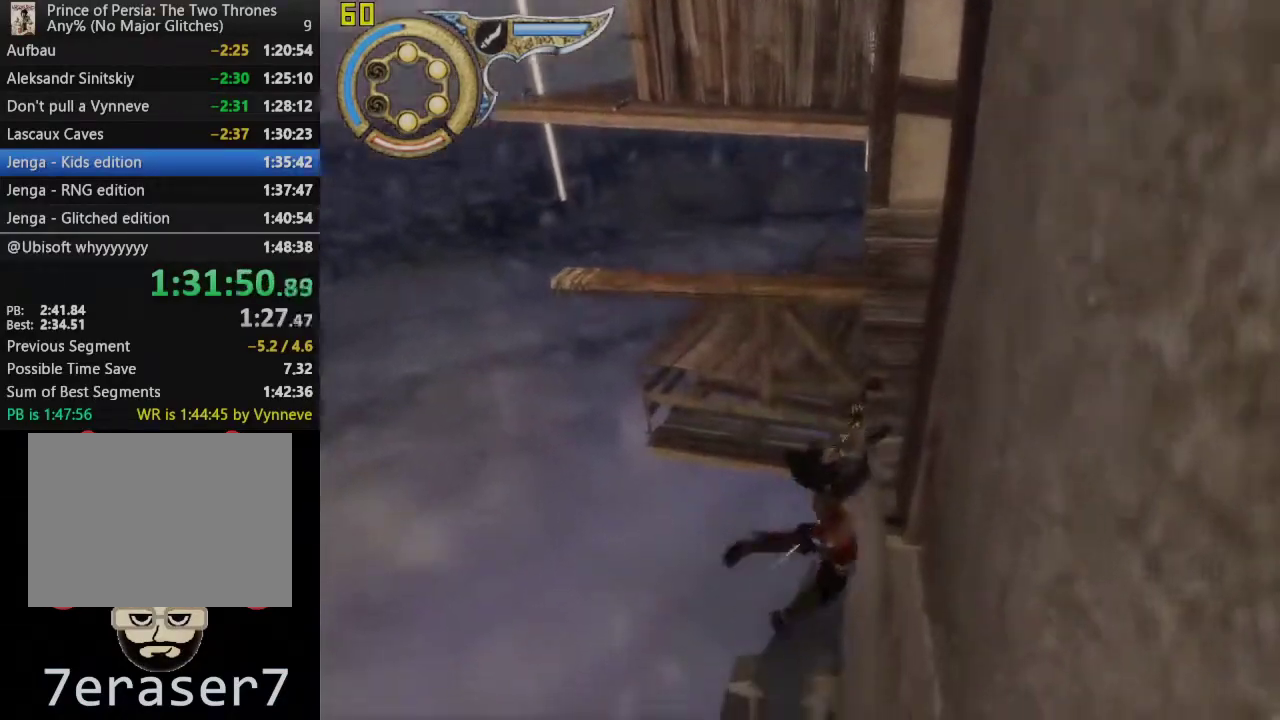
{"buttons": ["CROSS"], "left_stick": "center", "right_stick": "center", "events": []}
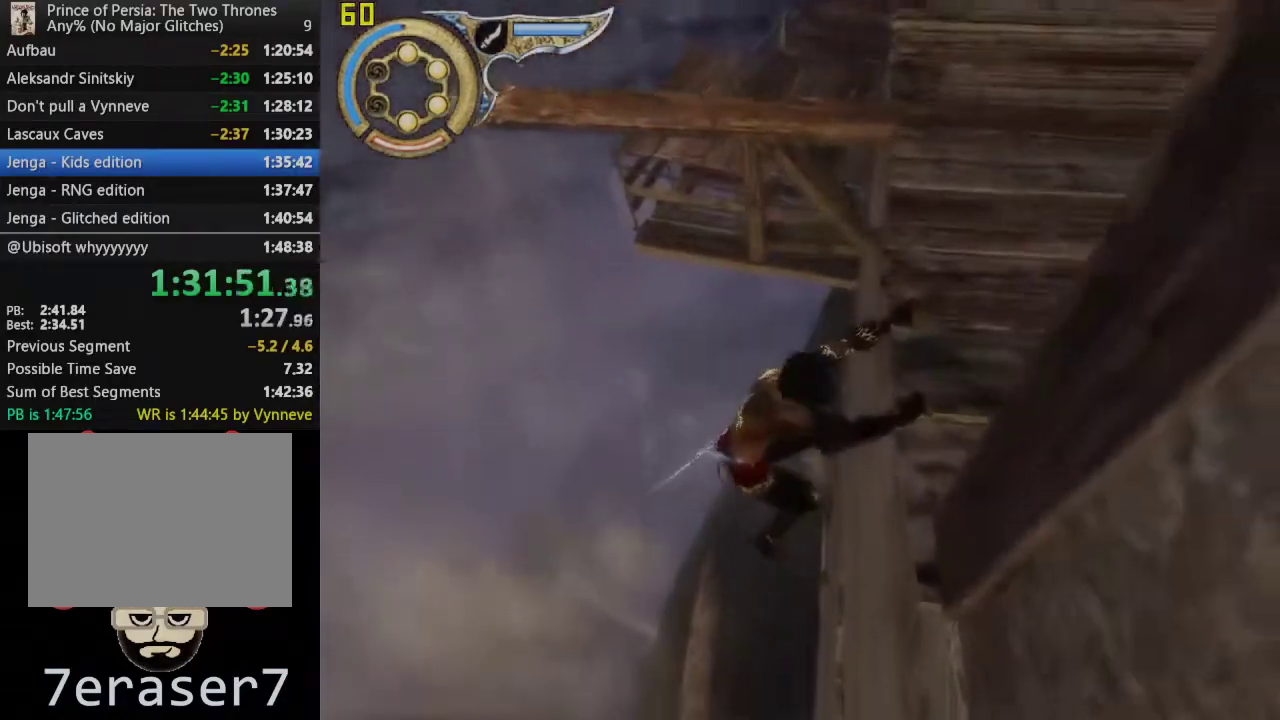
{"buttons": ["CROSS"], "left_stick": "center", "right_stick": "center", "events": []}
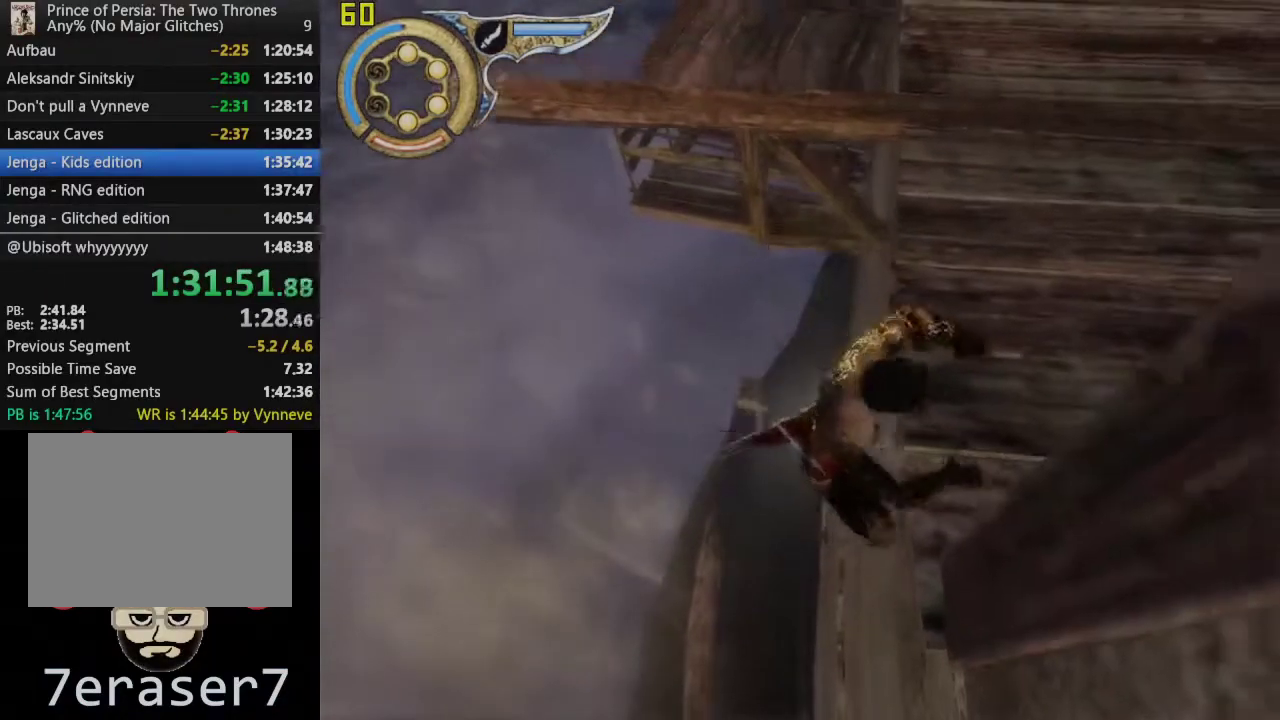
{"buttons": [], "left_stick": "up-left", "right_stick": "center", "events": [[150, "CROSS", "up"], [217, "left_stick", "up"], [350, "left_stick", "up-left"]]}
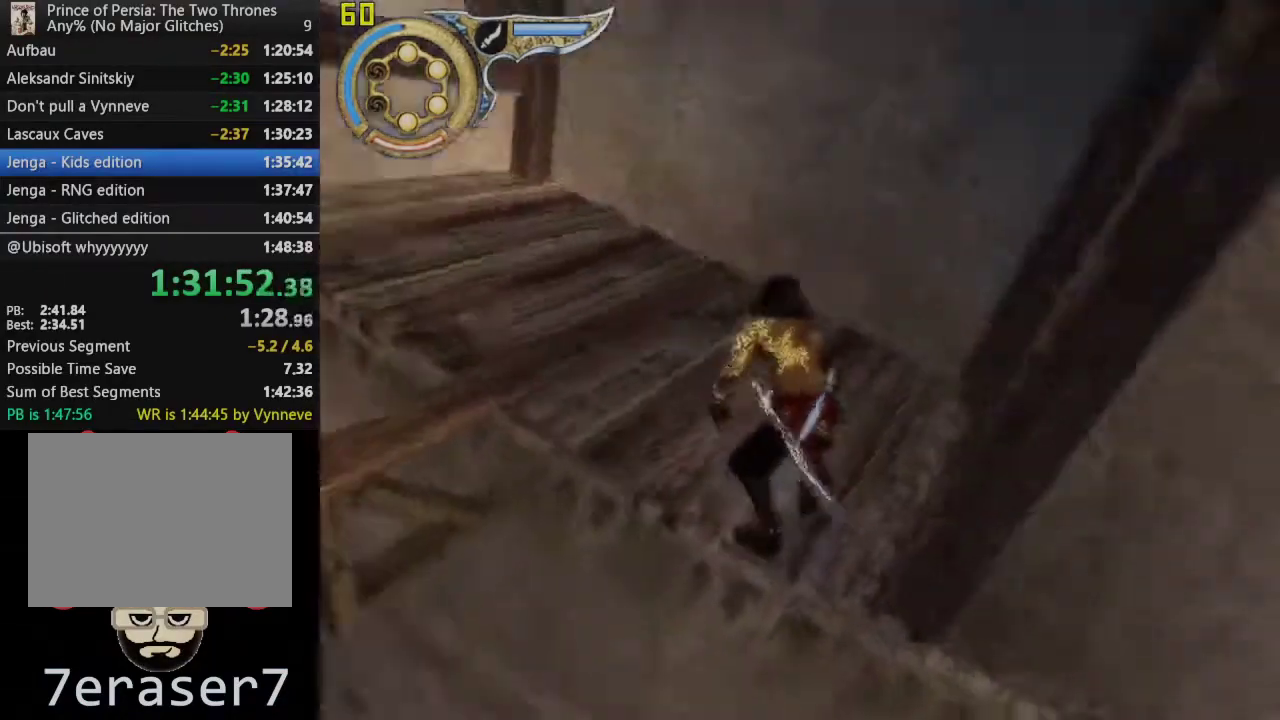
{"buttons": [], "left_stick": "down-left", "right_stick": "left", "events": [[117, "left_stick", "left"], [183, "left_stick", "down-left"], [267, "right_stick", "left"]]}
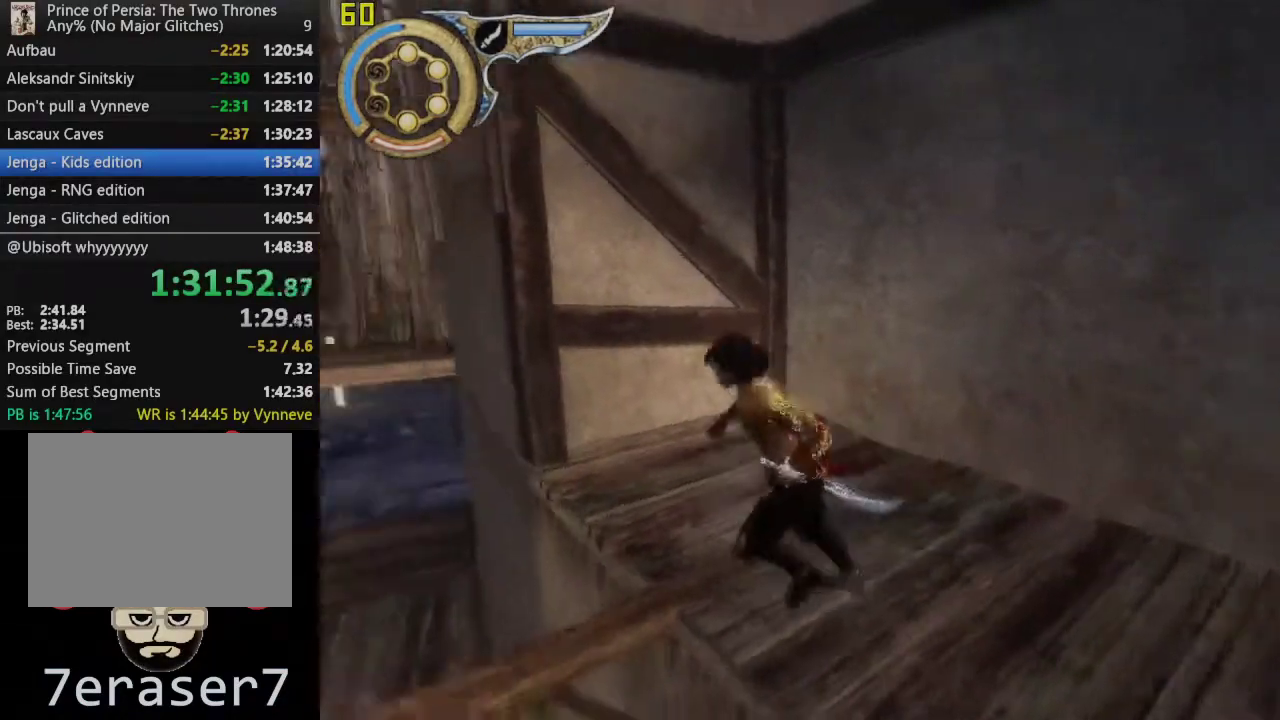
{"buttons": ["CROSS"], "left_stick": "up", "right_stick": "center", "events": [[50, "left_stick", "left"], [150, "right_stick", "center"], [267, "left_stick", "up-left"], [400, "left_stick", "up"], [433, "CROSS", "down"]]}
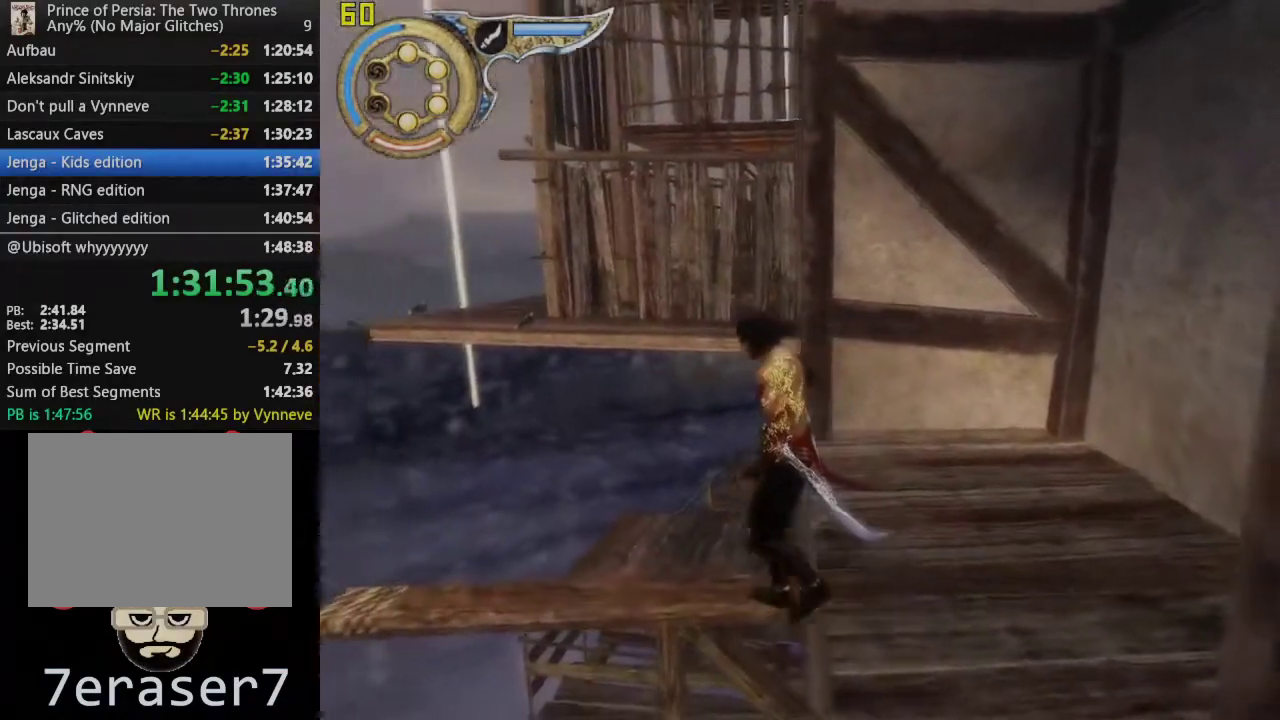
{"buttons": ["CROSS"], "left_stick": "up", "right_stick": "center", "events": [[33, "CROSS", "up"], [117, "CROSS", "down"], [217, "CROSS", "up"], [283, "CROSS", "down"], [400, "CROSS", "up"], [450, "CROSS", "down"]]}
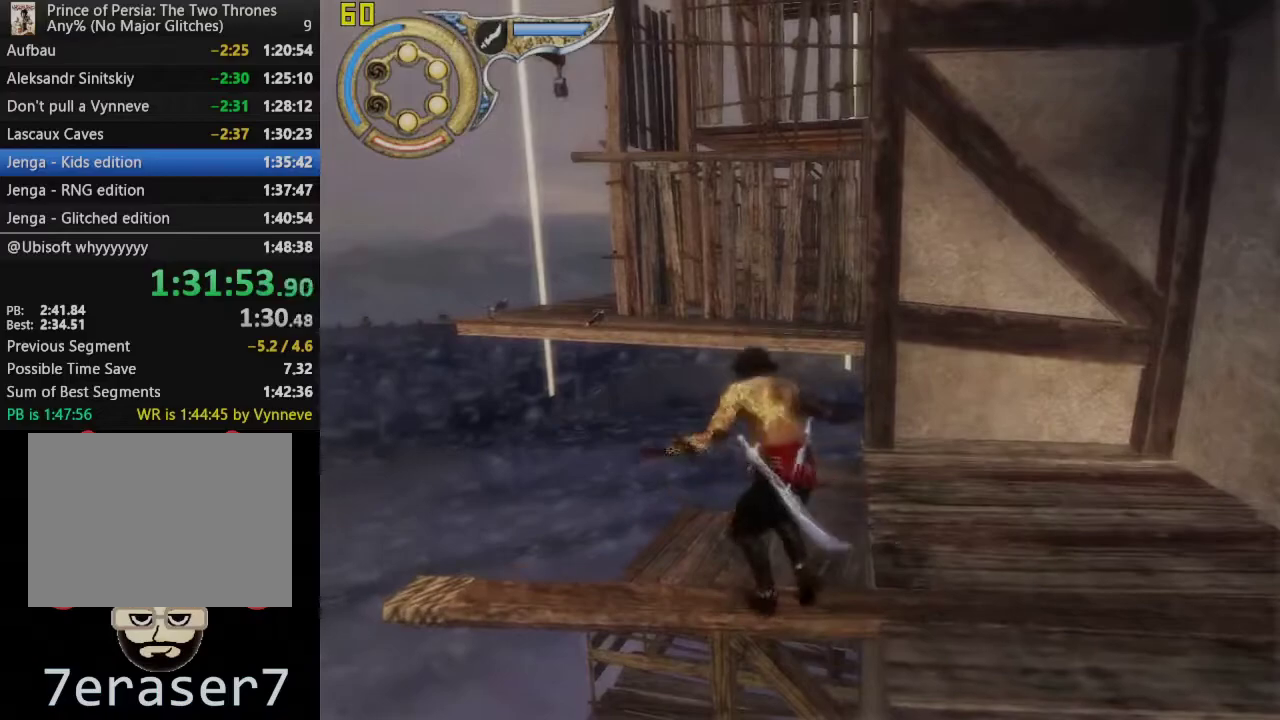
{"buttons": ["CROSS"], "left_stick": "center", "right_stick": "center", "events": [[100, "CROSS", "up"], [217, "left_stick", "center"], [483, "CROSS", "down"]]}
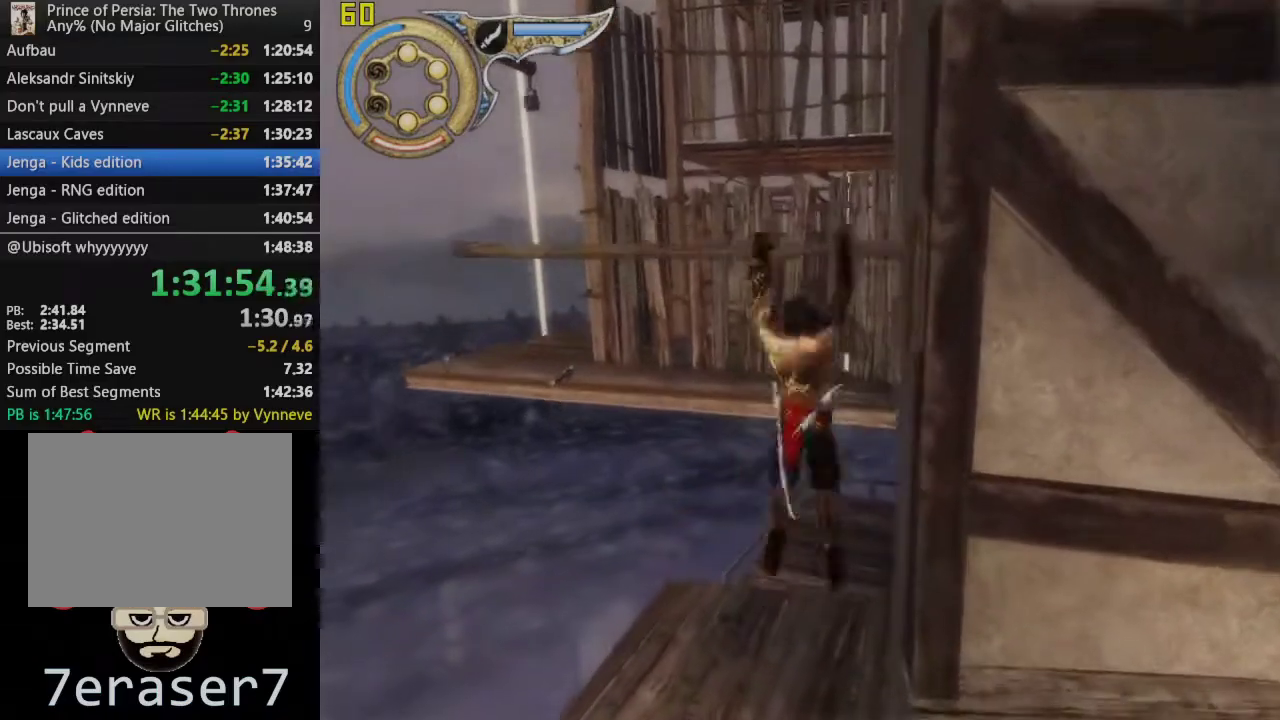
{"buttons": [], "left_stick": "center", "right_stick": "center", "events": [[83, "CROSS", "up"], [167, "CROSS", "down"], [283, "CROSS", "up"], [350, "CROSS", "down"], [483, "CROSS", "up"]]}
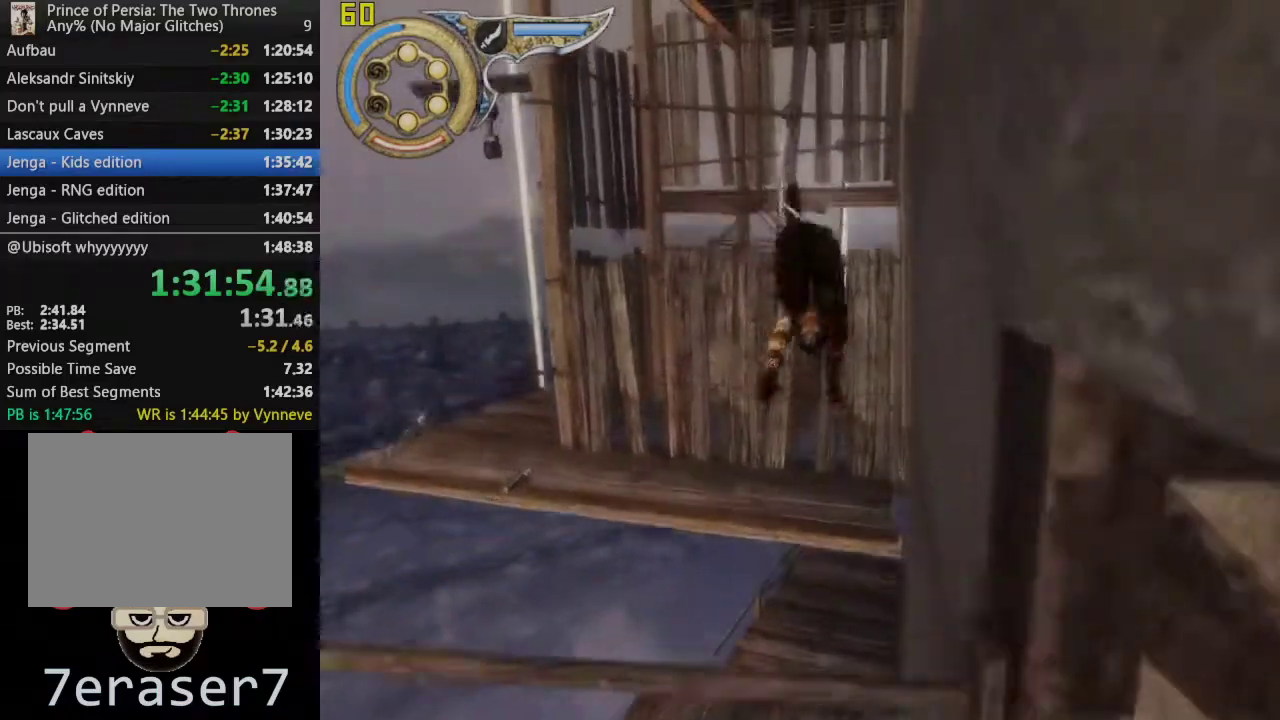
{"buttons": ["CROSS"], "left_stick": "center", "right_stick": "center", "events": [[167, "CROSS", "down"]]}
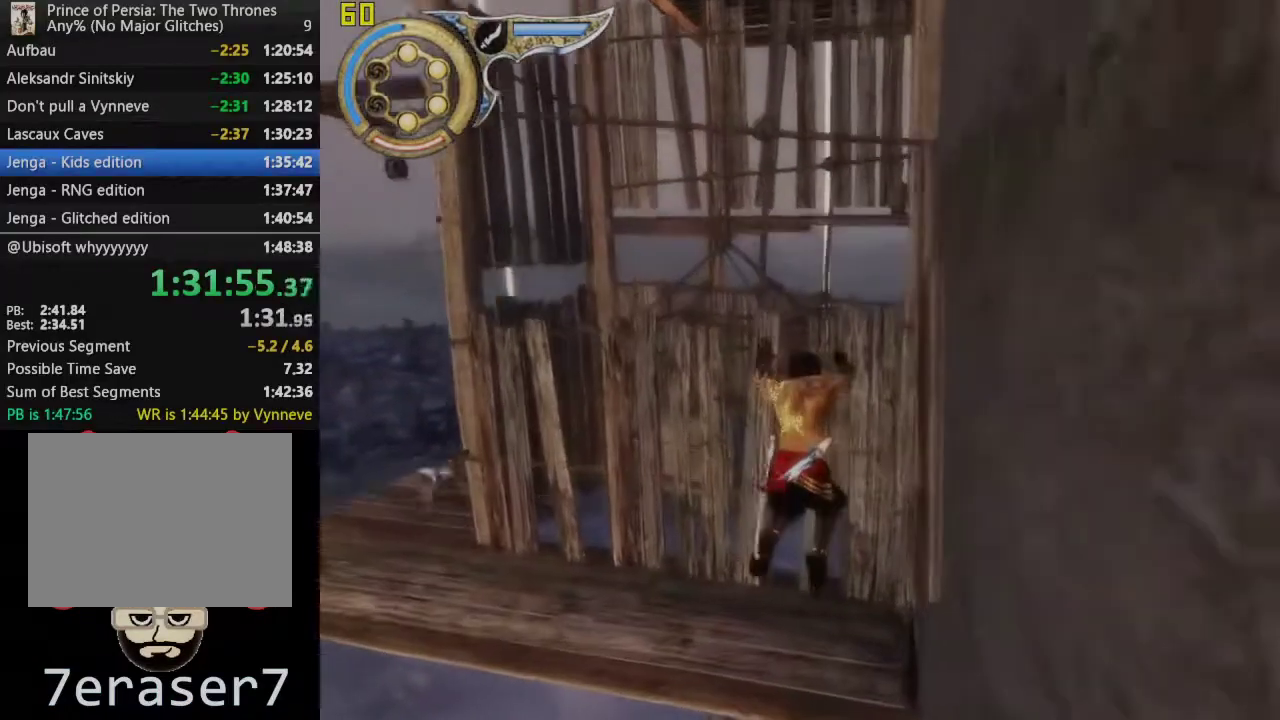
{"buttons": ["CROSS"], "left_stick": "left", "right_stick": "center", "events": [[383, "left_stick", "left"]]}
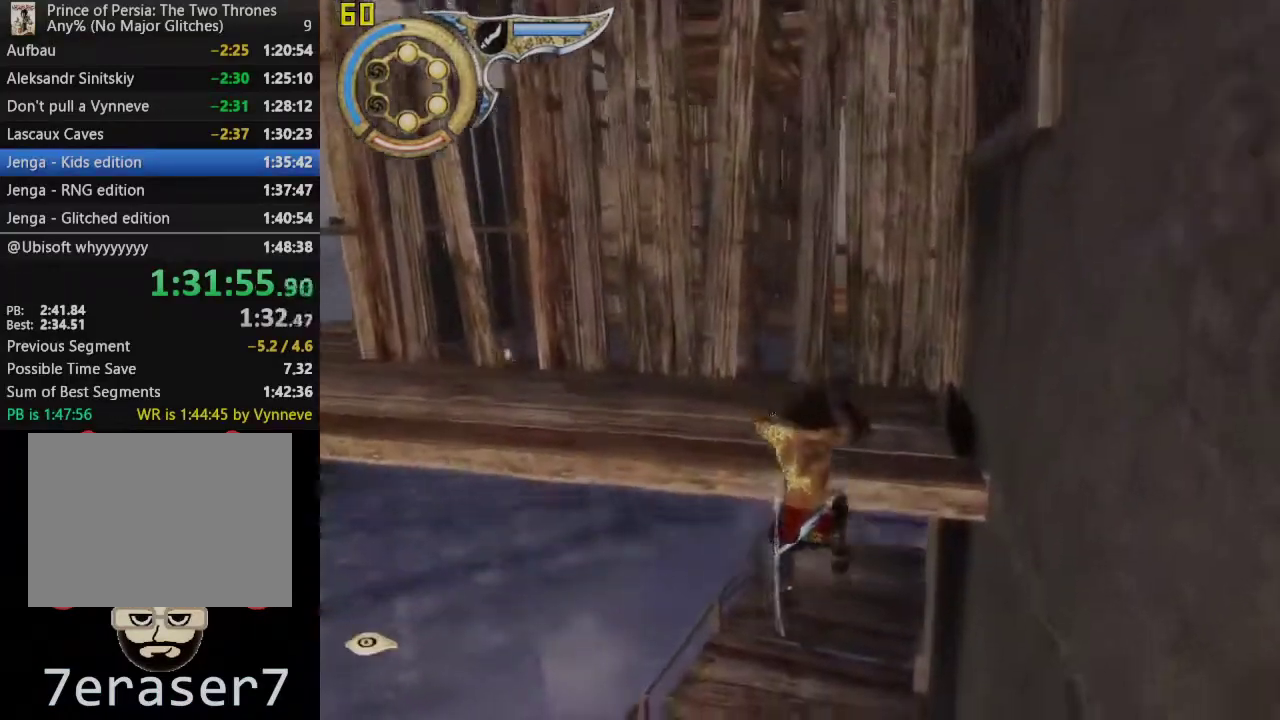
{"buttons": ["CROSS"], "left_stick": "left", "right_stick": "center", "events": []}
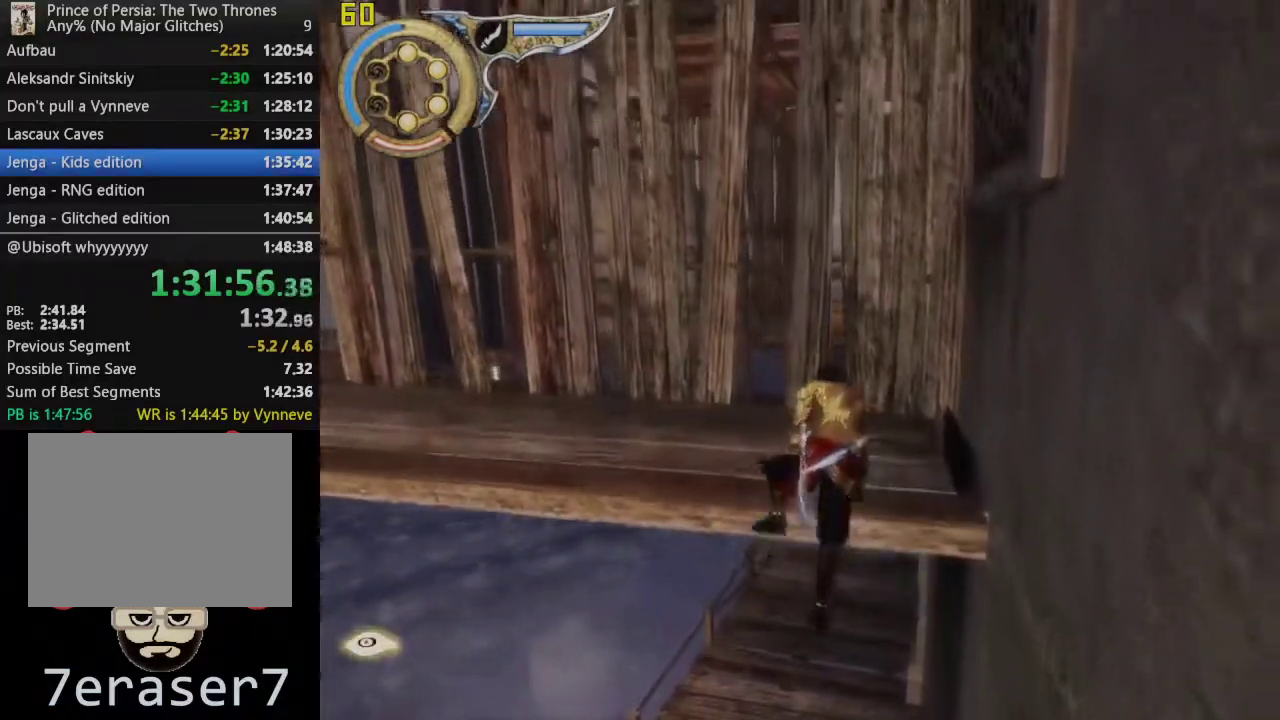
{"buttons": [], "left_stick": "left", "right_stick": "center", "events": [[67, "CROSS", "up"]]}
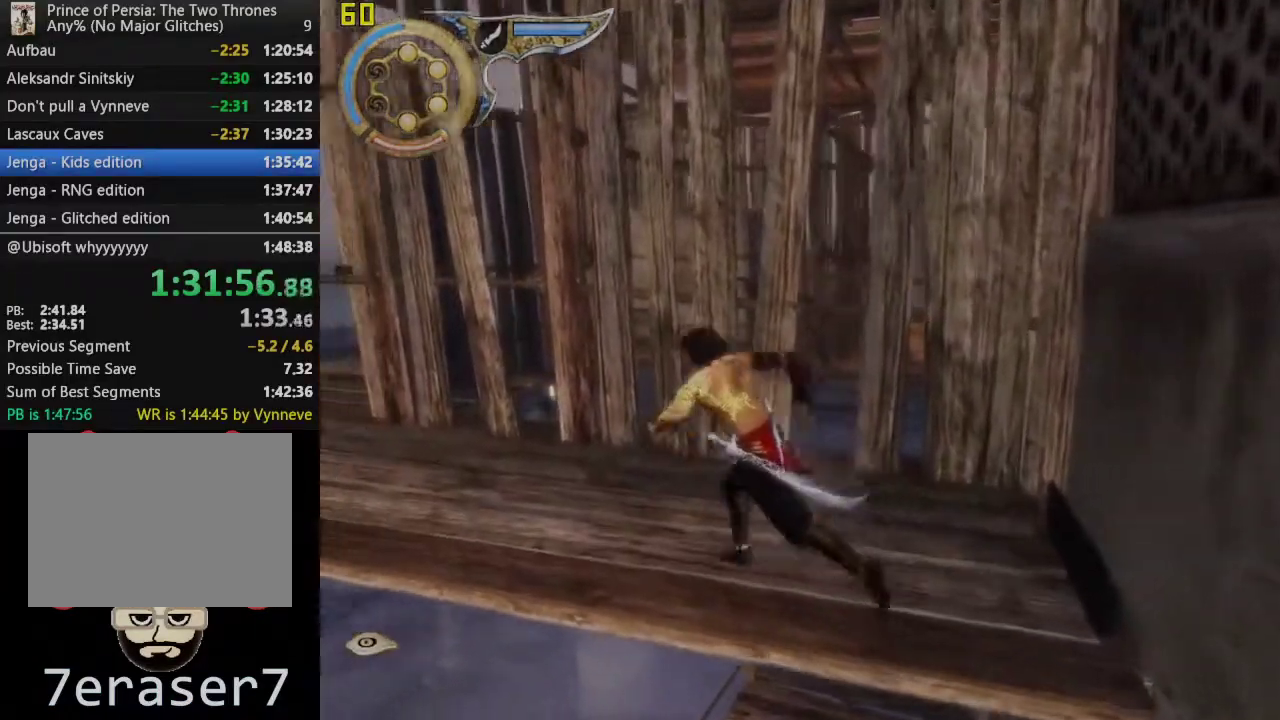
{"buttons": [], "left_stick": "up-left", "right_stick": "center", "events": [[33, "left_stick", "up-left"]]}
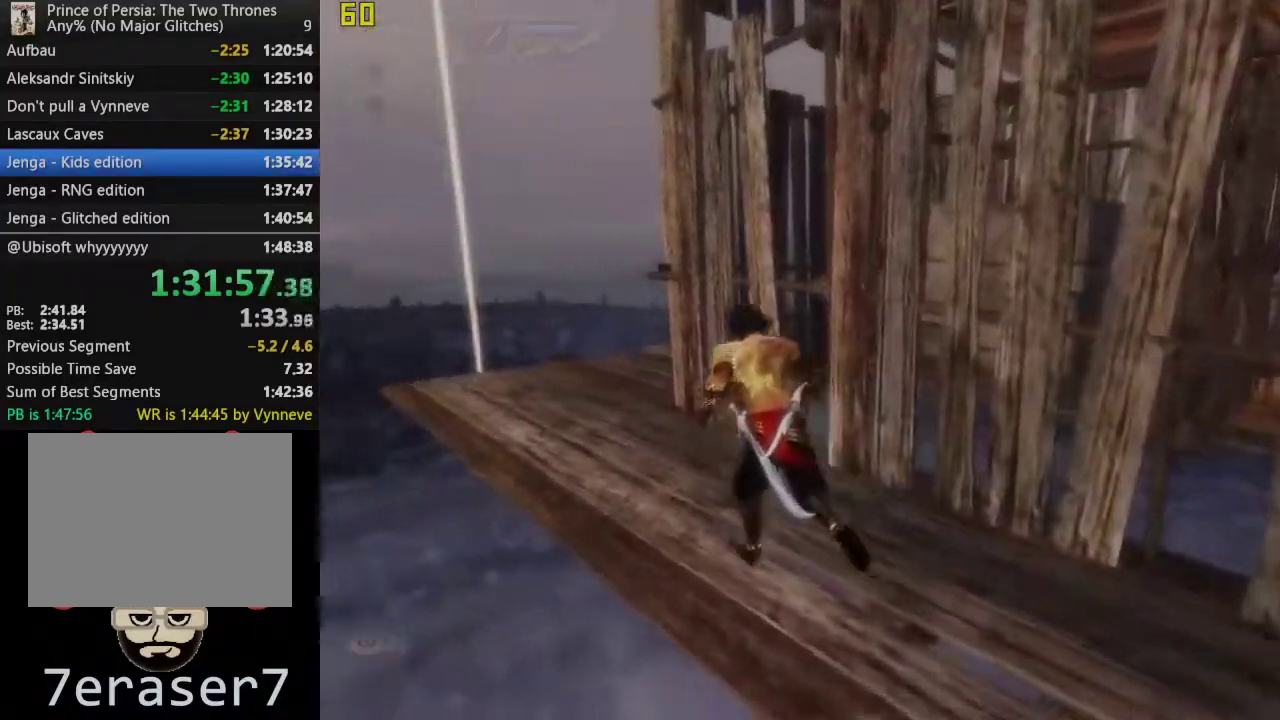
{"buttons": [], "left_stick": "up-left", "right_stick": "right", "events": [[283, "right_stick", "right"]]}
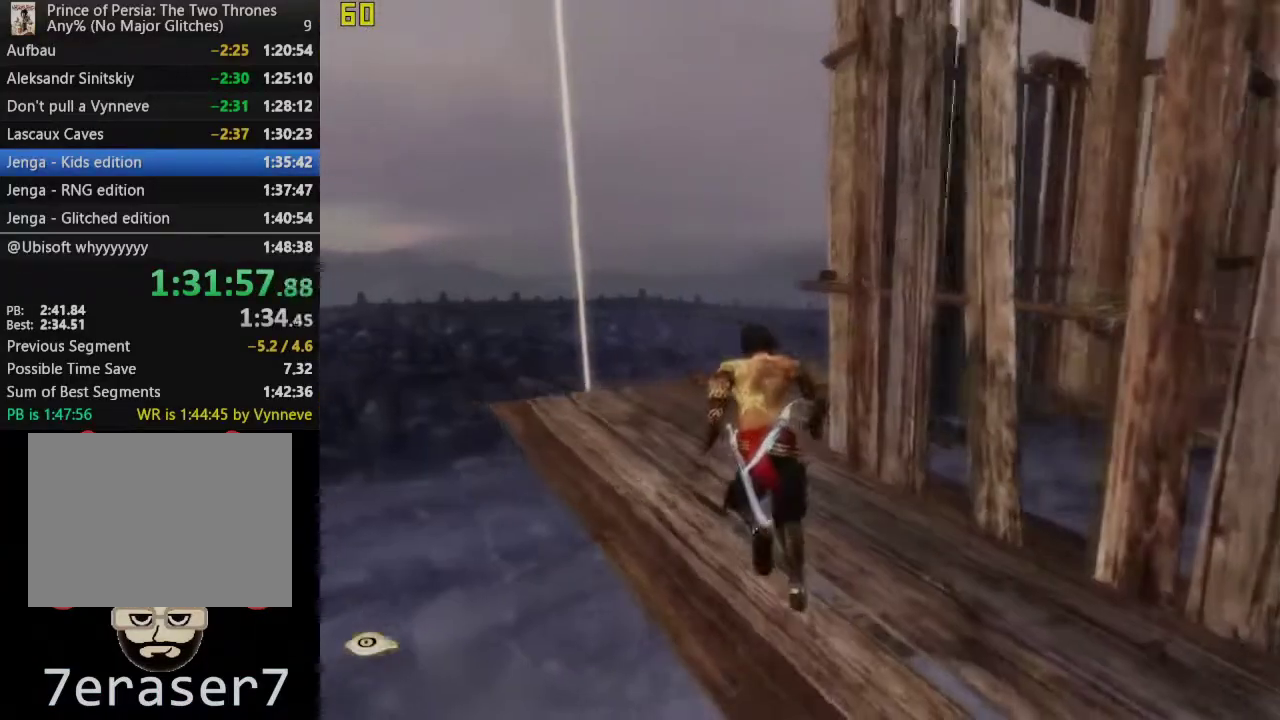
{"buttons": [], "left_stick": "up-left", "right_stick": "right", "events": []}
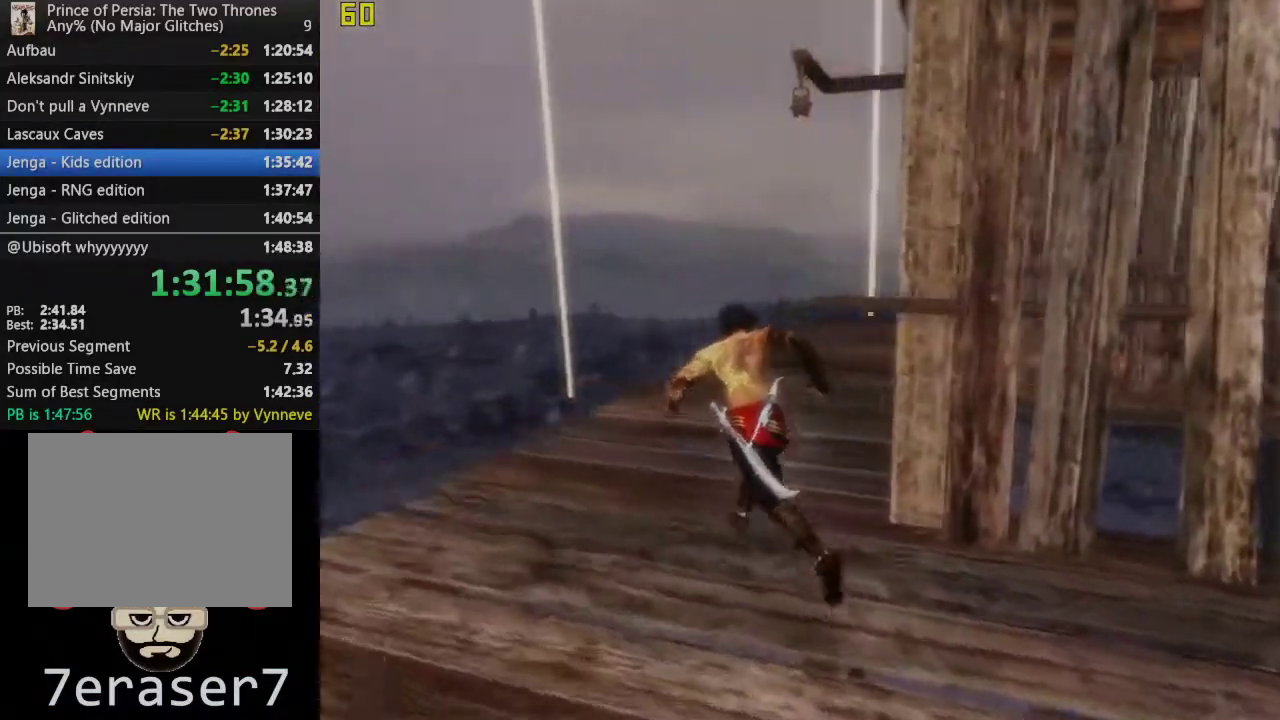
{"buttons": [], "left_stick": "up-right", "right_stick": "center", "events": [[117, "left_stick", "up"], [350, "right_stick", "center"], [450, "left_stick", "up-right"]]}
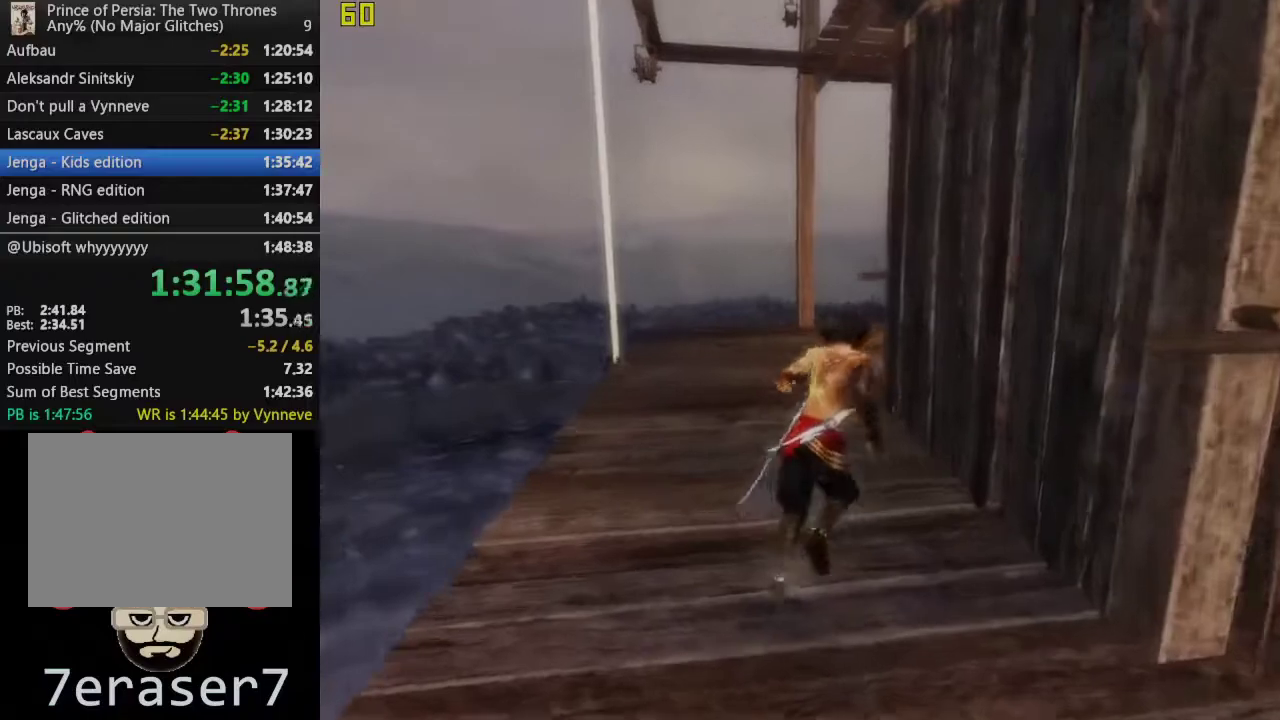
{"buttons": [], "left_stick": "center", "right_stick": "center", "events": [[17, "left_stick", "right"], [417, "left_stick", "center"]]}
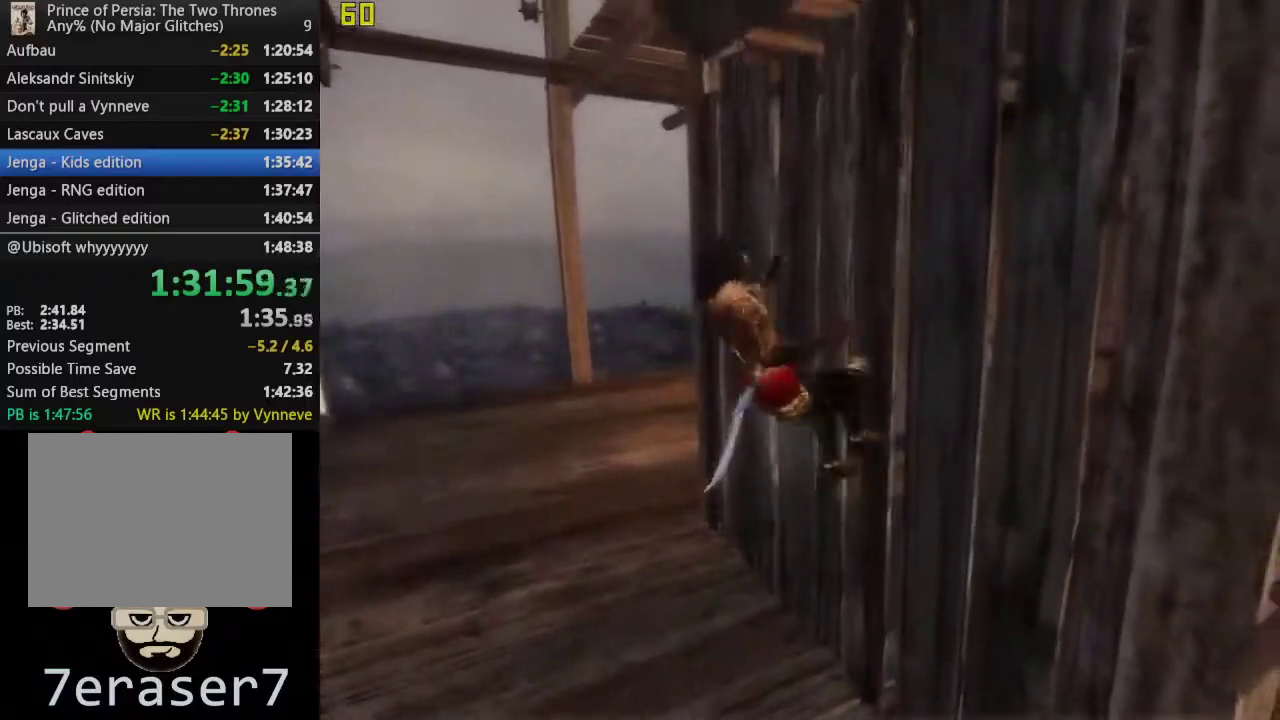
{"buttons": ["CROSS", "R3"], "left_stick": "center", "right_stick": "center", "events": [[183, "CROSS", "down"], [350, "R3", "down"]]}
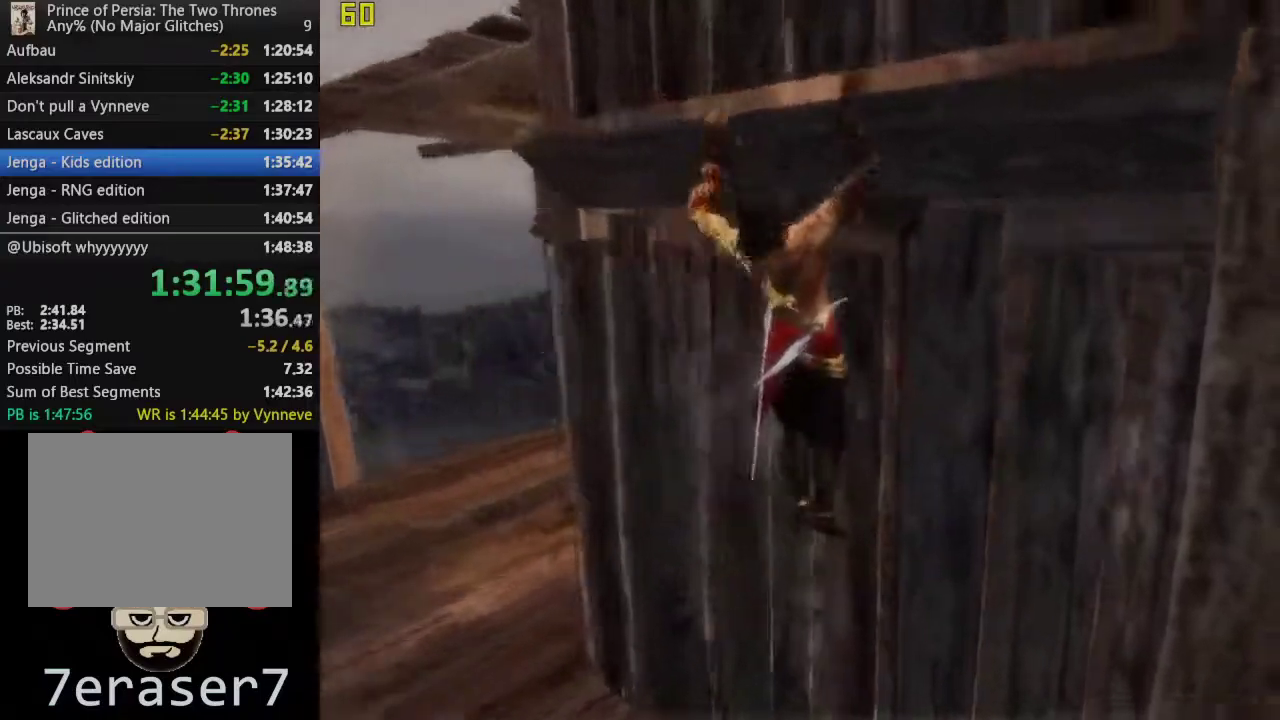
{"buttons": [], "left_stick": "down", "right_stick": "center", "events": [[17, "R3", "up"], [417, "CROSS", "up"], [433, "left_stick", "down"]]}
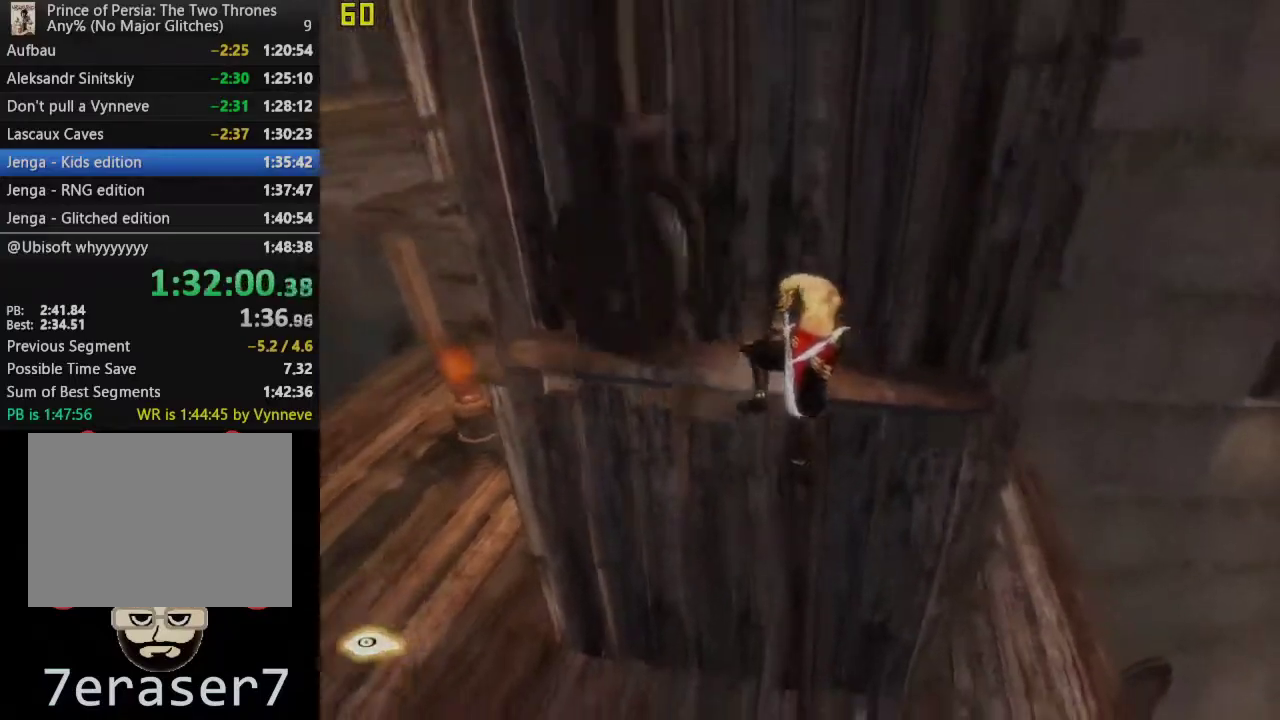
{"buttons": ["CROSS"], "left_stick": "down", "right_stick": "center", "events": [[83, "CROSS", "down"], [183, "CROSS", "up"], [267, "CROSS", "down"], [350, "CROSS", "up"], [450, "CROSS", "down"]]}
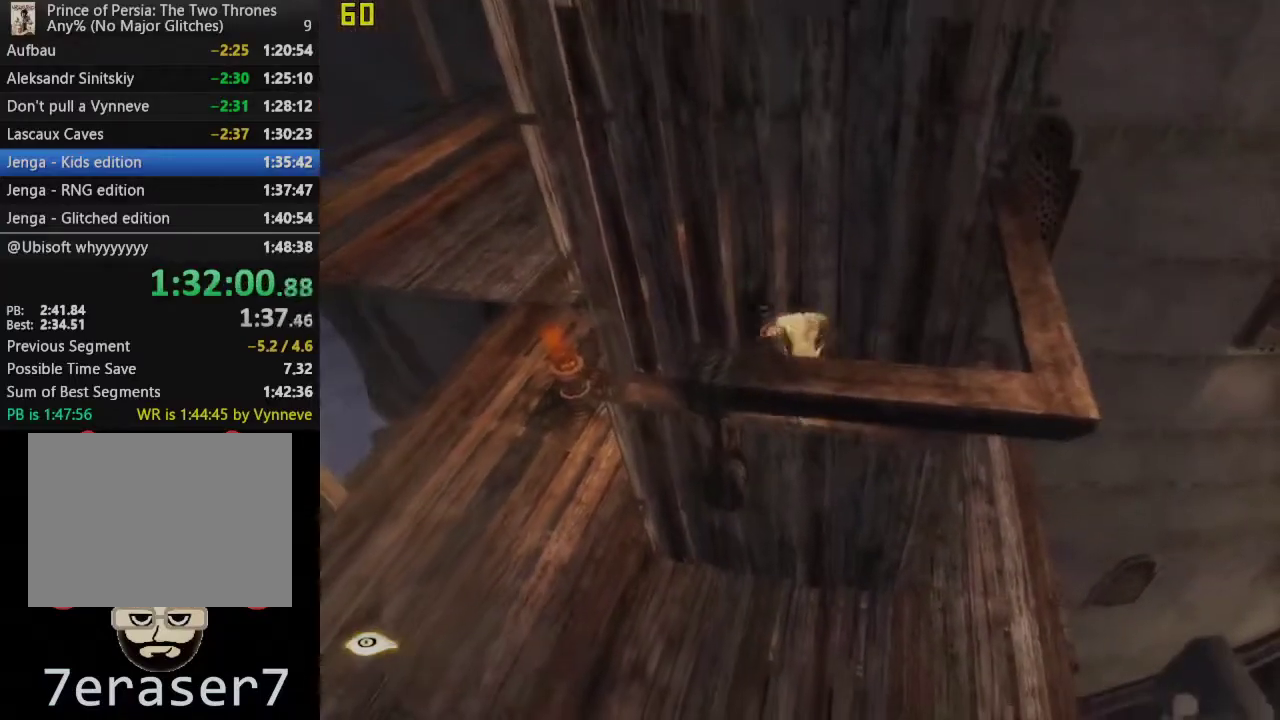
{"buttons": ["CROSS"], "left_stick": "down-left", "right_stick": "center", "events": [[100, "CROSS", "up"], [150, "CROSS", "down"], [433, "left_stick", "down-left"]]}
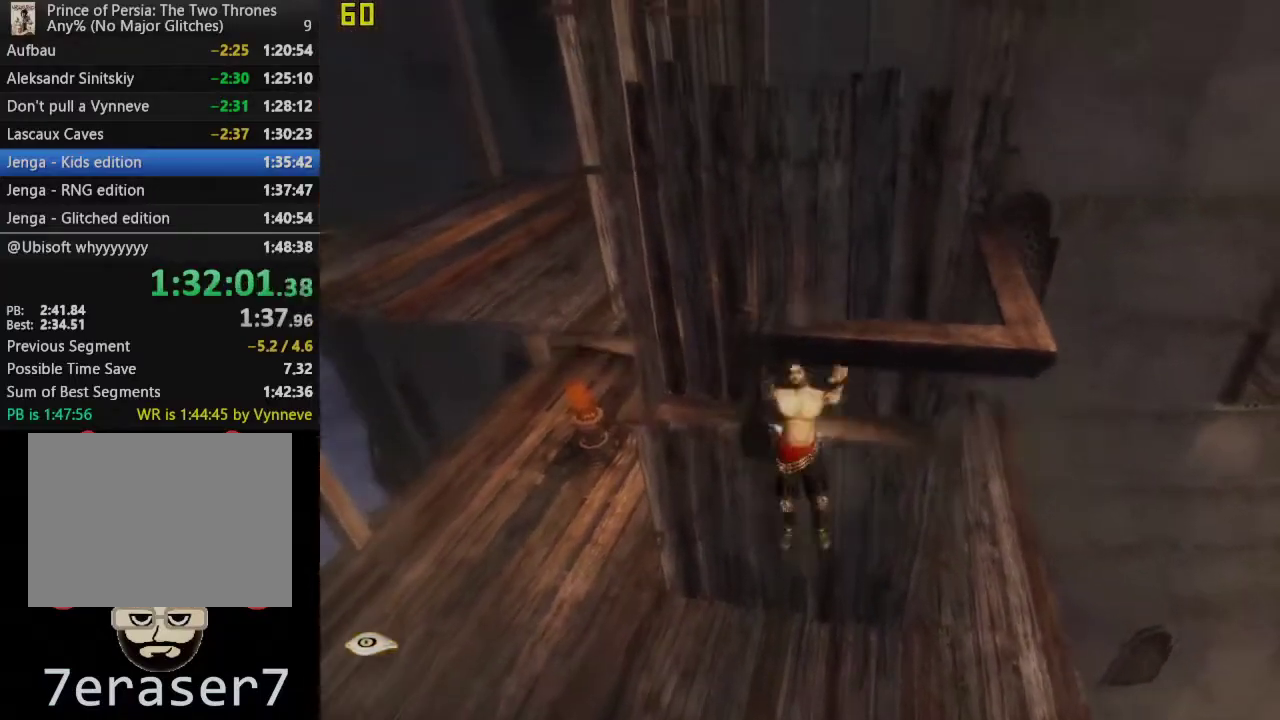
{"buttons": ["CROSS"], "left_stick": "left", "right_stick": "center", "events": [[83, "left_stick", "left"], [167, "CROSS", "up"], [267, "CROSS", "down"], [350, "CROSS", "up"], [467, "CROSS", "down"]]}
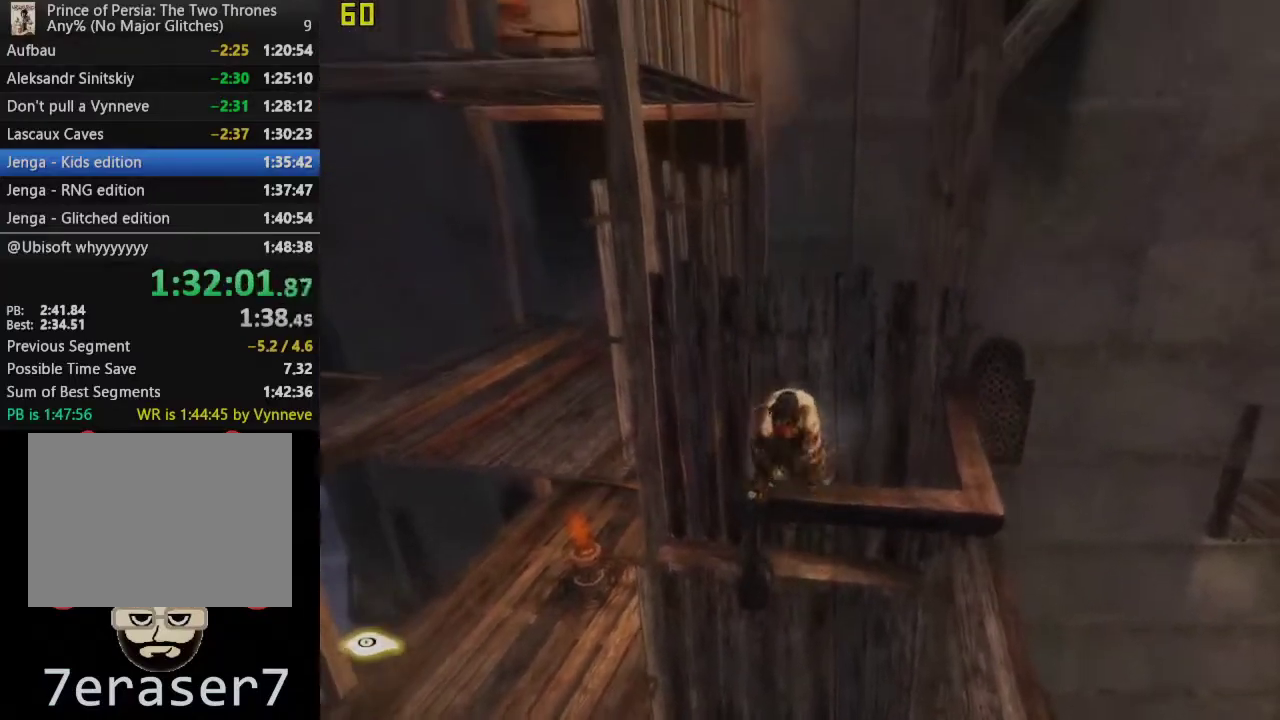
{"buttons": ["CROSS"], "left_stick": "left", "right_stick": "center", "events": [[33, "CROSS", "up"], [150, "CROSS", "down"], [233, "CROSS", "up"], [317, "CROSS", "down"], [400, "CROSS", "up"], [483, "CROSS", "down"]]}
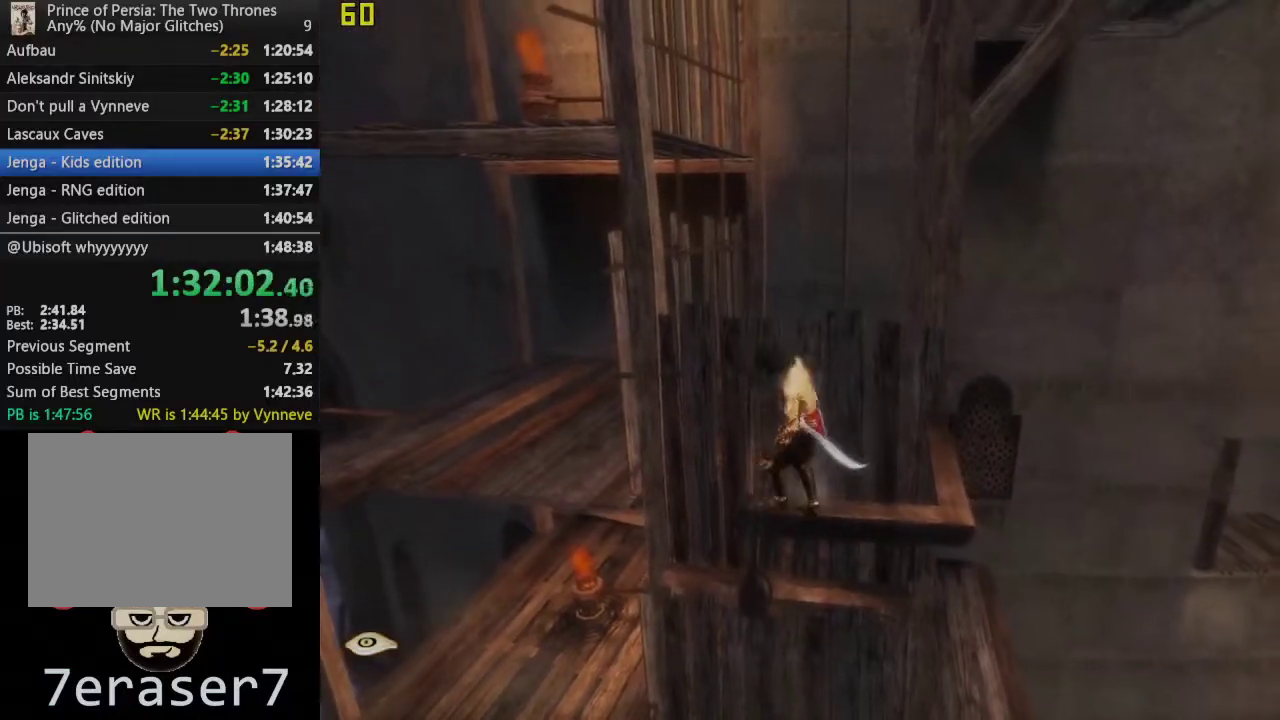
{"buttons": [], "left_stick": "left", "right_stick": "center", "events": [[67, "CROSS", "up"], [150, "CROSS", "down"], [233, "CROSS", "up"], [300, "CROSS", "down"], [450, "CROSS", "up"]]}
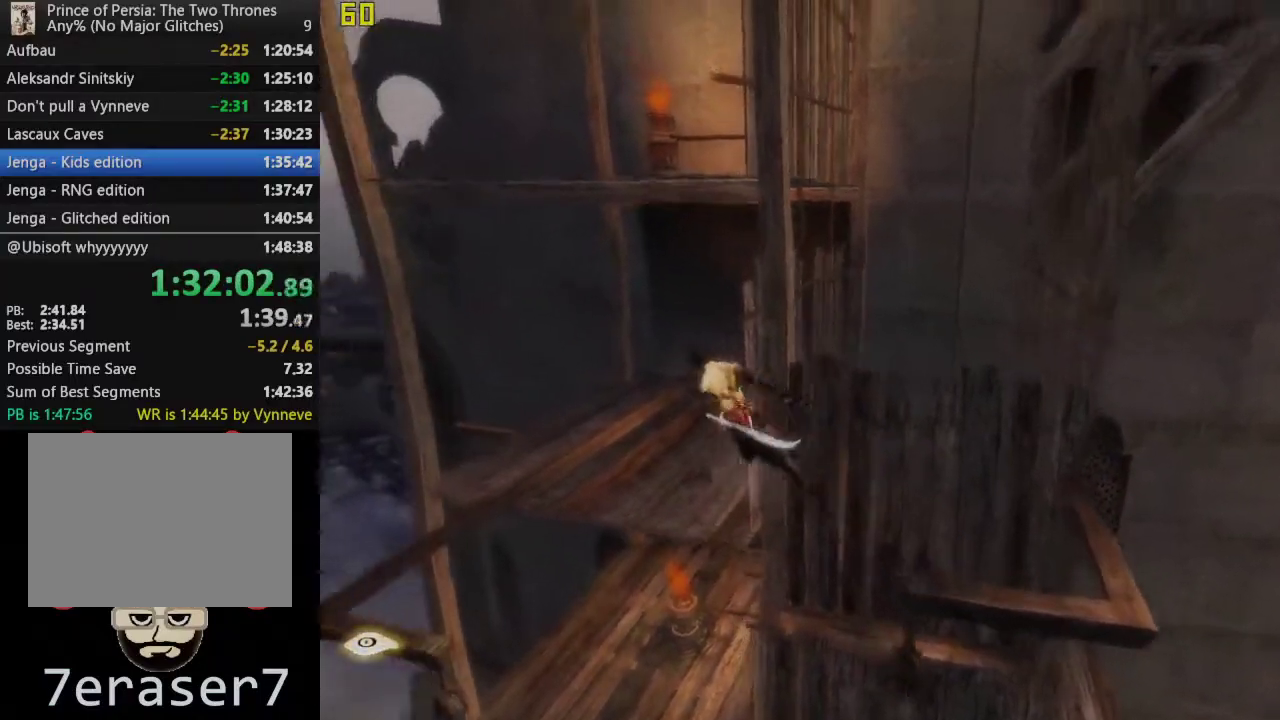
{"buttons": [], "left_stick": "up-right", "right_stick": "center", "events": [[33, "left_stick", "center"], [283, "left_stick", "up-right"], [383, "CROSS", "down"], [450, "CROSS", "up"]]}
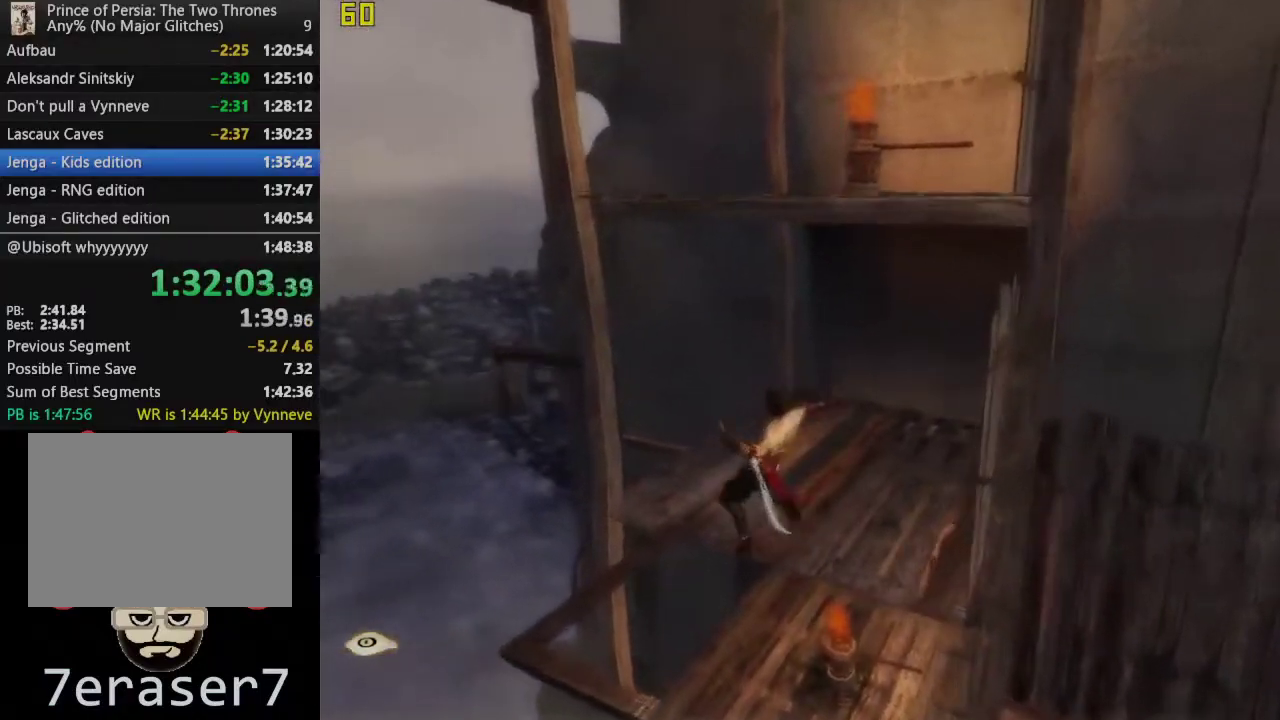
{"buttons": ["CROSS"], "left_stick": "up-right", "right_stick": "center", "events": [[83, "CROSS", "down"], [183, "CROSS", "up"], [300, "CROSS", "down"], [400, "CROSS", "up"], [500, "CROSS", "down"]]}
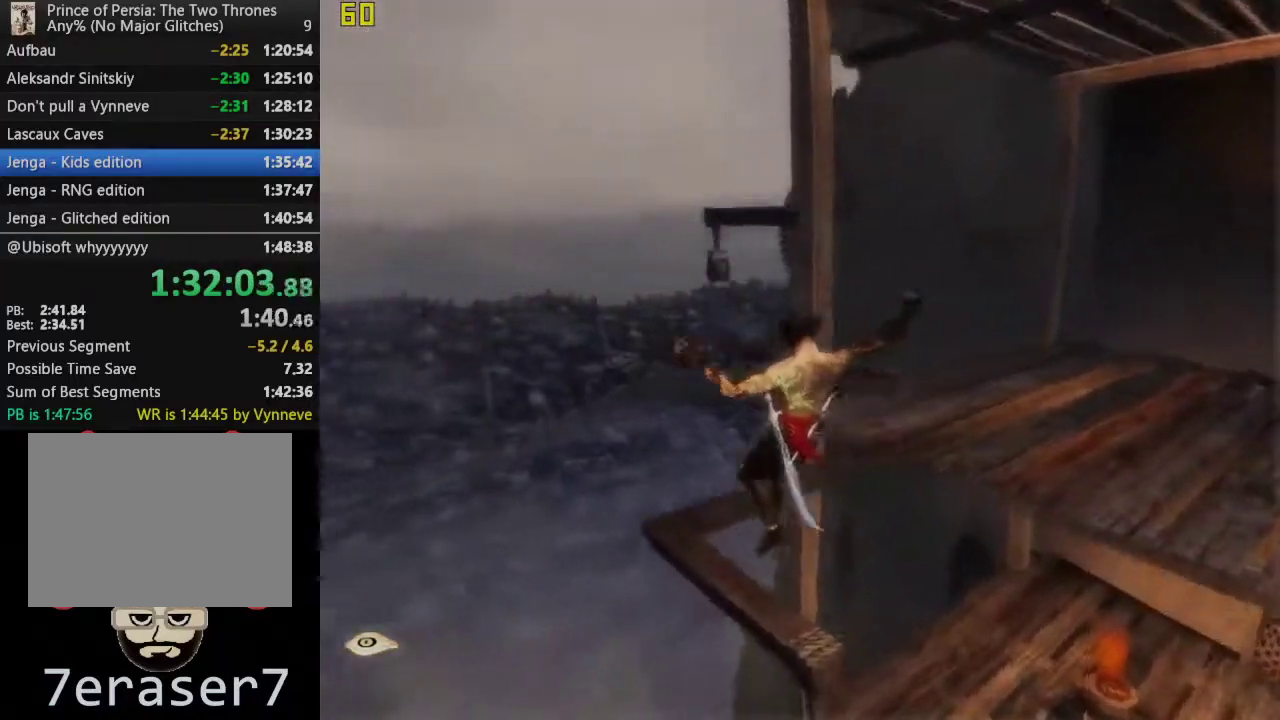
{"buttons": [], "left_stick": "up-right", "right_stick": "center", "events": [[83, "CROSS", "up"], [183, "CROSS", "down"], [267, "CROSS", "up"], [383, "CROSS", "down"], [483, "CROSS", "up"]]}
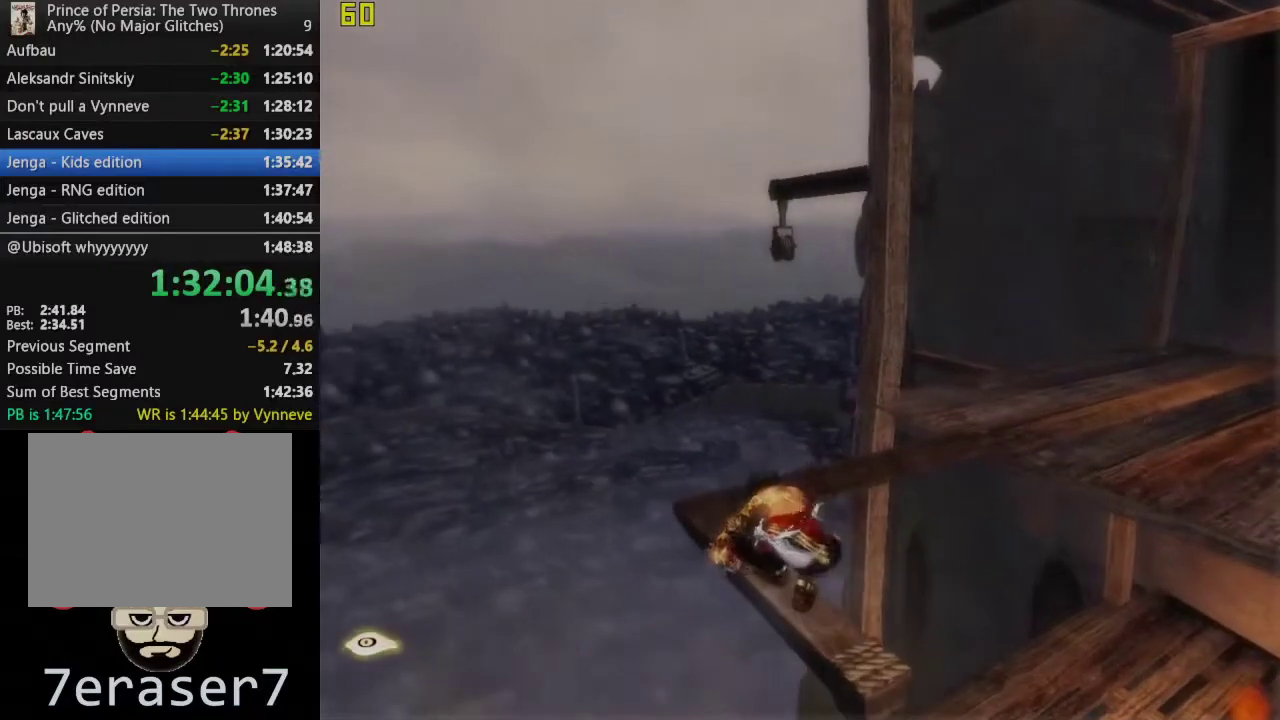
{"buttons": ["CROSS"], "left_stick": "up-right", "right_stick": "center", "events": [[83, "CROSS", "down"], [183, "CROSS", "up"], [283, "CROSS", "down"], [383, "CROSS", "up"], [467, "CROSS", "down"]]}